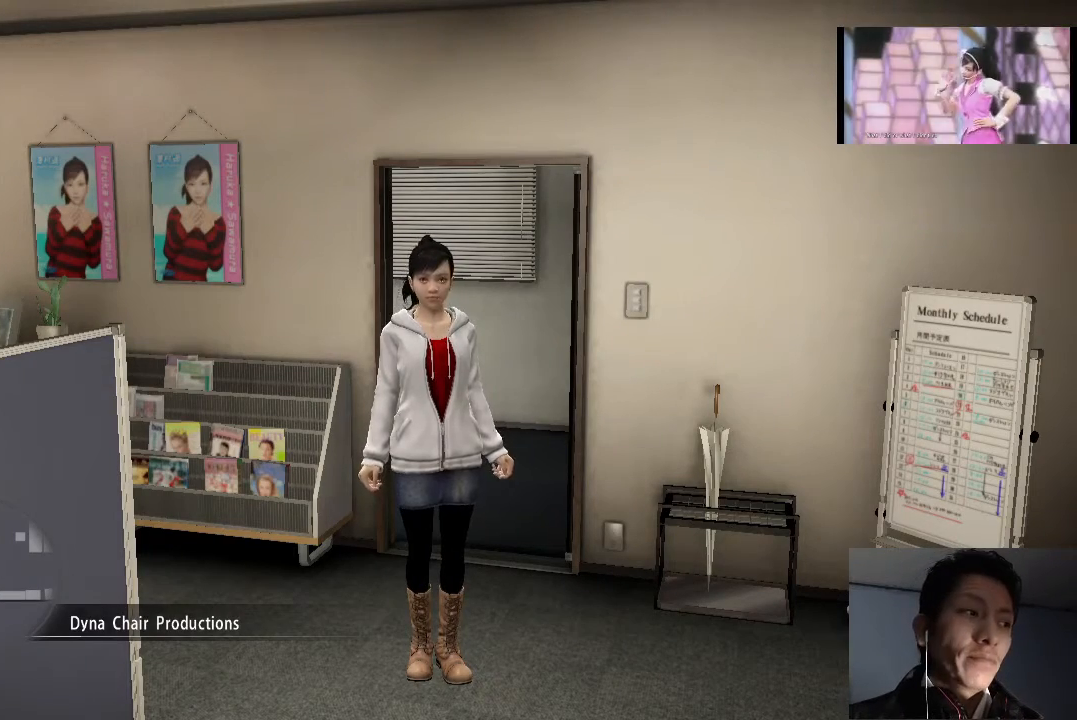
Gameplay with a controller (PlayStation layout); each line is a JSON object with the inputs held at the frame after it. "events" lists button and stick changes between this image and that frame as [ms after this image, input, new state], when the widget could be followed in between.
{"buttons": [], "left_stick": "center", "right_stick": "center", "events": [[33, "START", "down"], [200, "START", "up"]]}
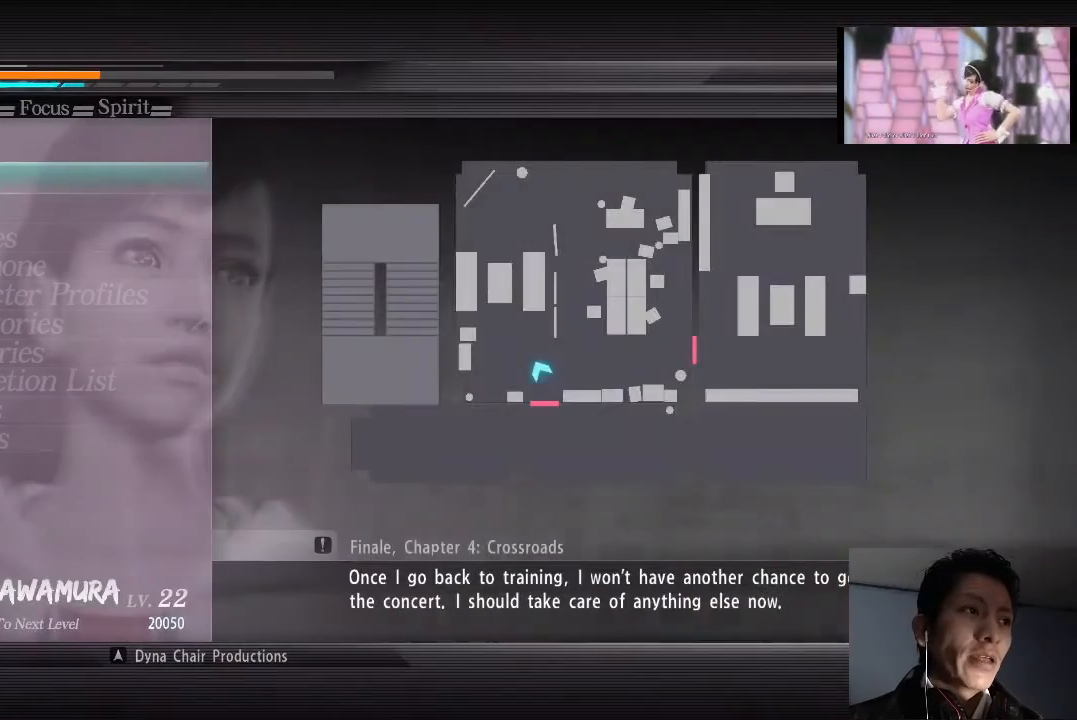
{"buttons": ["DPAD_DOWN"], "left_stick": "center", "right_stick": "center", "events": [[433, "DPAD_DOWN", "down"]]}
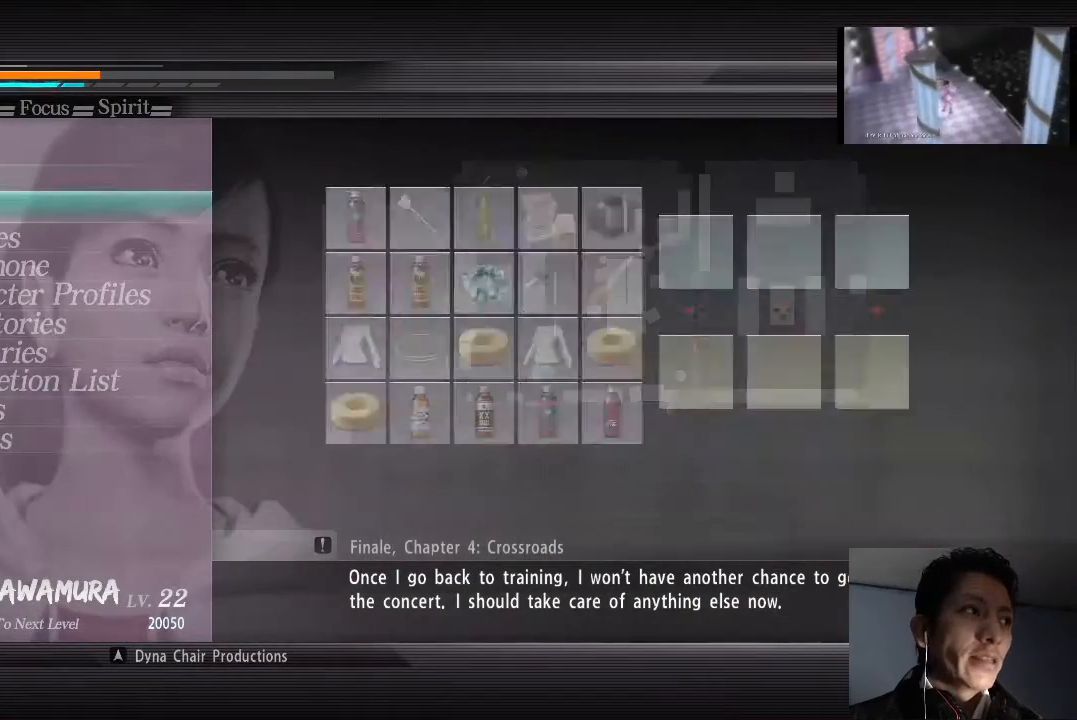
{"buttons": ["DPAD_DOWN"], "left_stick": "center", "right_stick": "center", "events": [[33, "DPAD_DOWN", "up"], [100, "DPAD_DOWN", "down"], [167, "DPAD_DOWN", "up"], [300, "DPAD_DOWN", "down"], [367, "DPAD_DOWN", "up"], [467, "DPAD_DOWN", "down"]]}
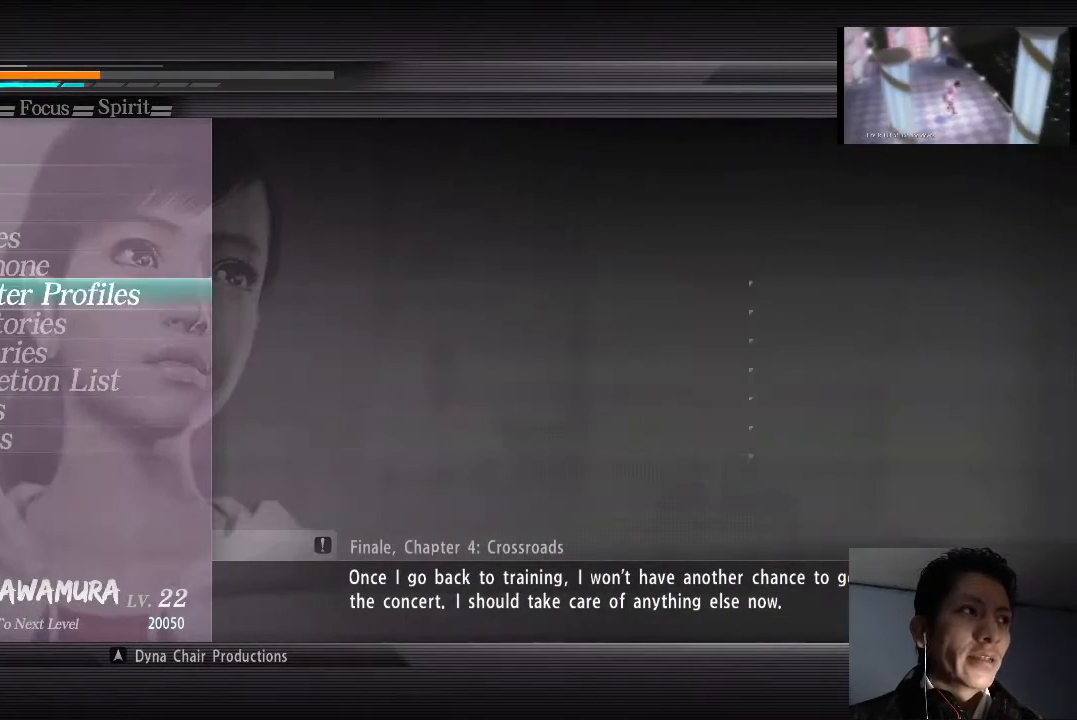
{"buttons": [], "left_stick": "center", "right_stick": "center", "events": [[33, "DPAD_DOWN", "up"], [133, "DPAD_DOWN", "down"], [233, "DPAD_DOWN", "up"]]}
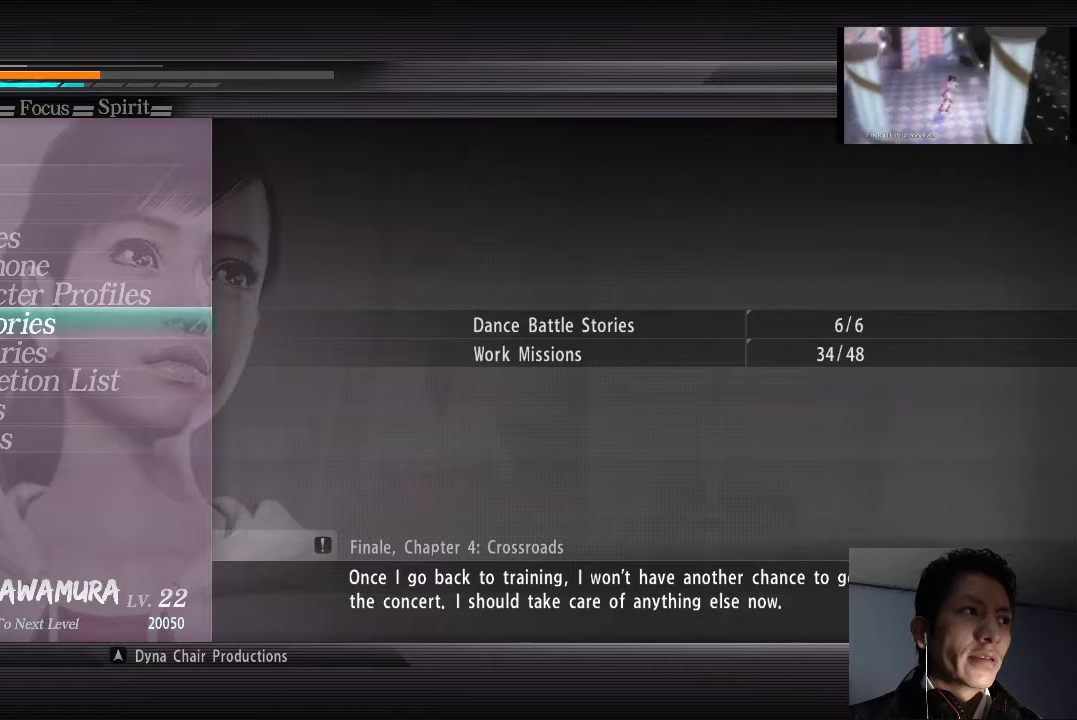
{"buttons": [], "left_stick": "center", "right_stick": "center", "events": [[167, "DPAD_DOWN", "down"], [233, "DPAD_DOWN", "up"], [300, "CROSS", "down"], [400, "CROSS", "up"]]}
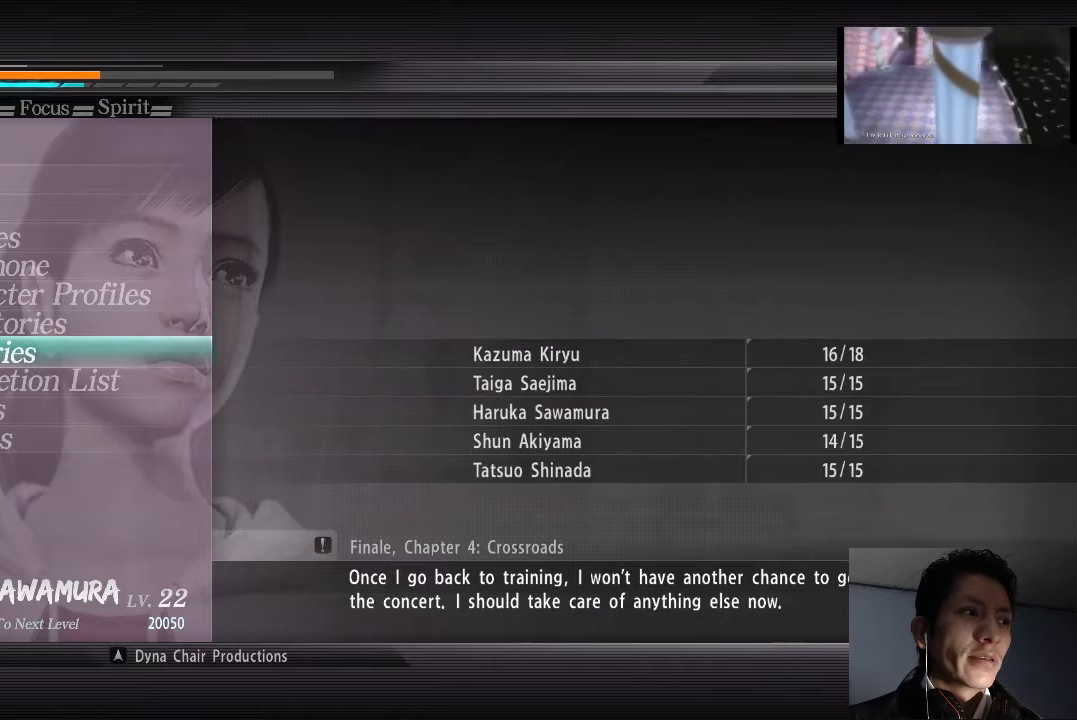
{"buttons": [], "left_stick": "center", "right_stick": "center", "events": []}
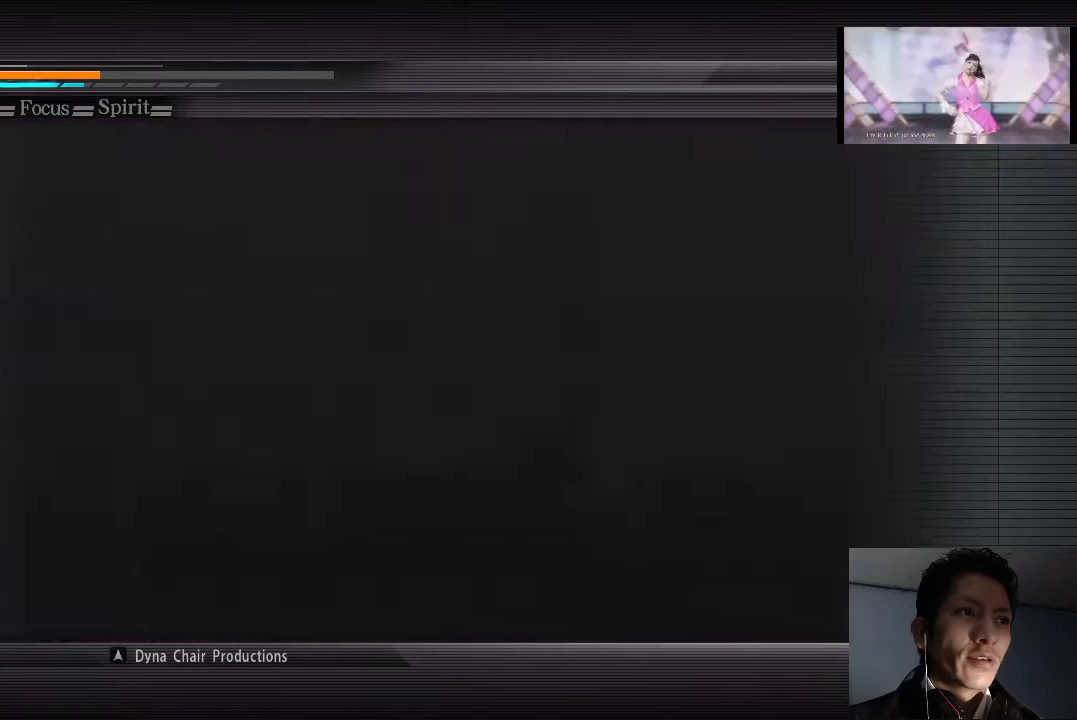
{"buttons": [], "left_stick": "center", "right_stick": "center", "events": []}
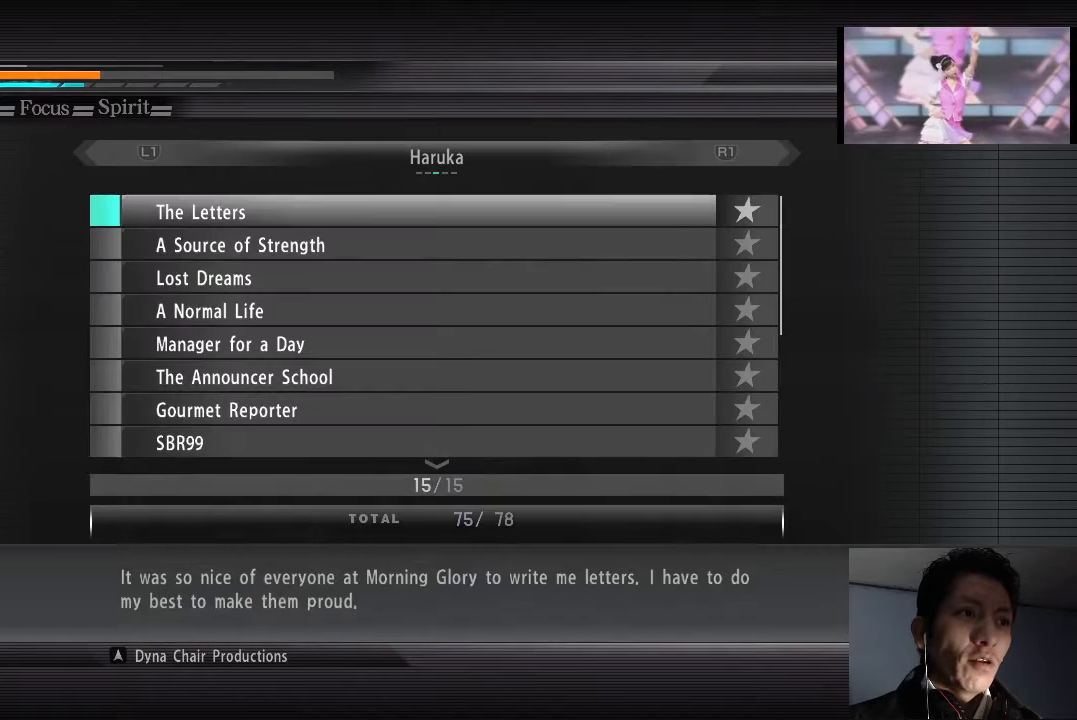
{"buttons": [], "left_stick": "center", "right_stick": "center", "events": []}
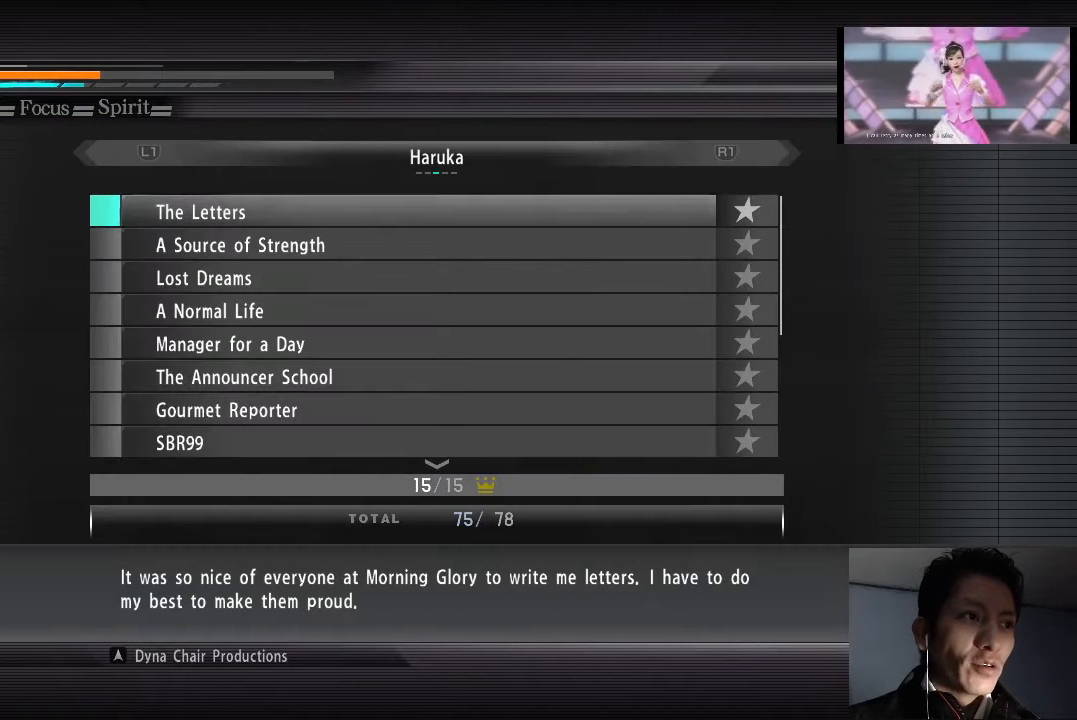
{"buttons": [], "left_stick": "center", "right_stick": "center", "events": []}
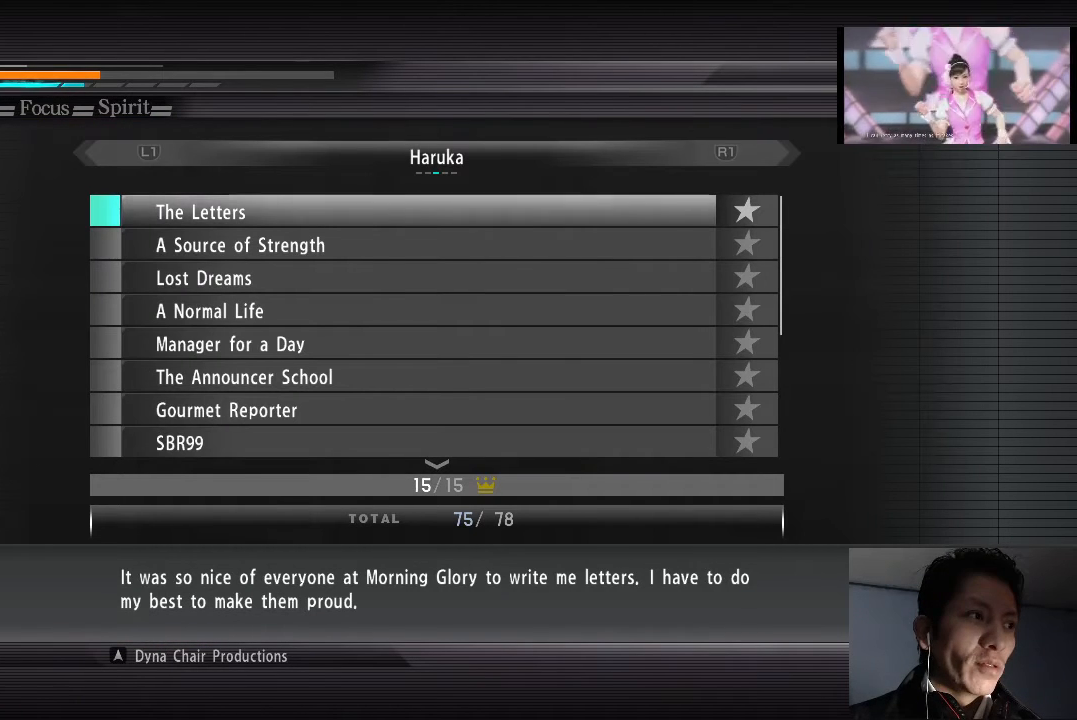
{"buttons": [], "left_stick": "center", "right_stick": "center", "events": []}
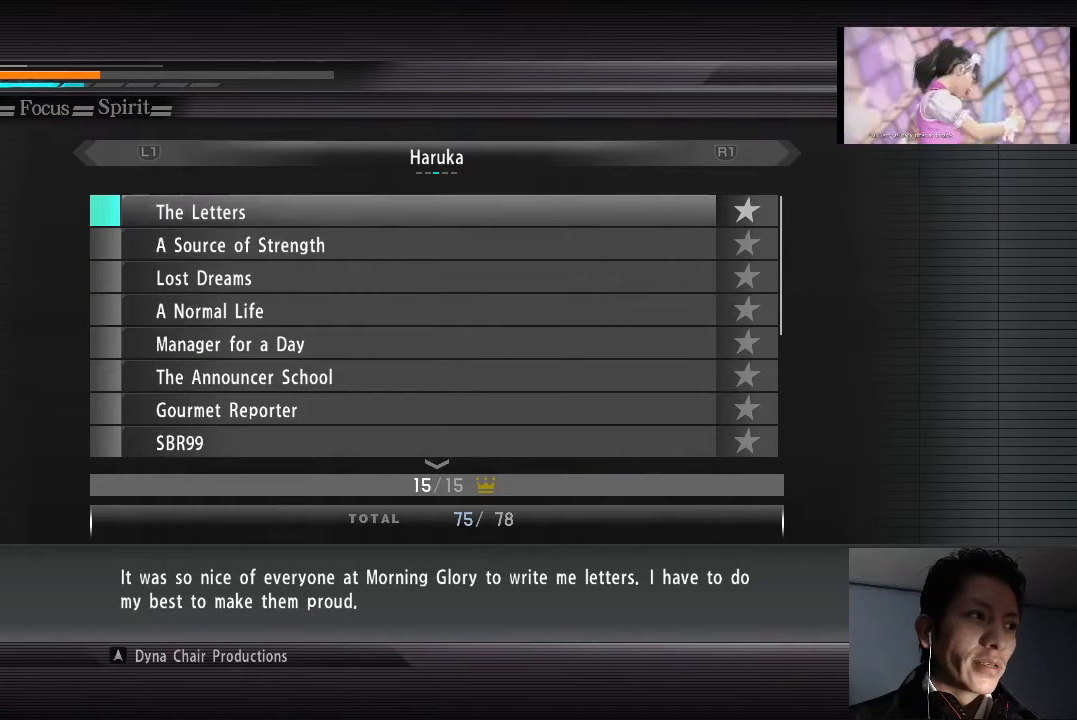
{"buttons": [], "left_stick": "center", "right_stick": "center", "events": []}
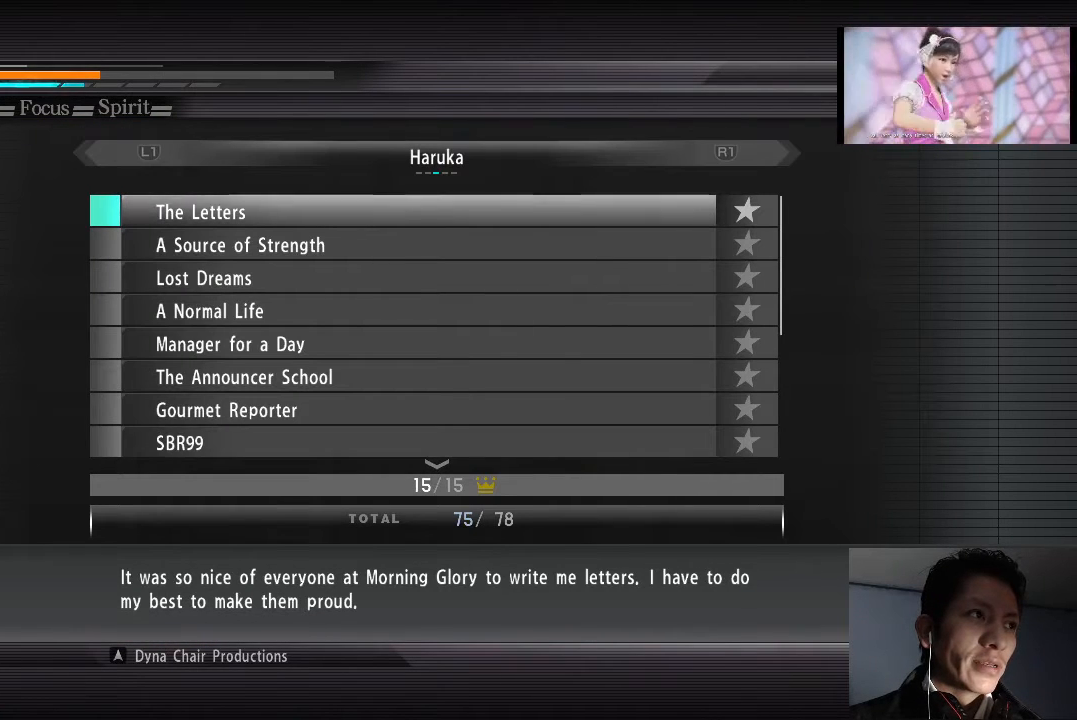
{"buttons": [], "left_stick": "center", "right_stick": "center", "events": []}
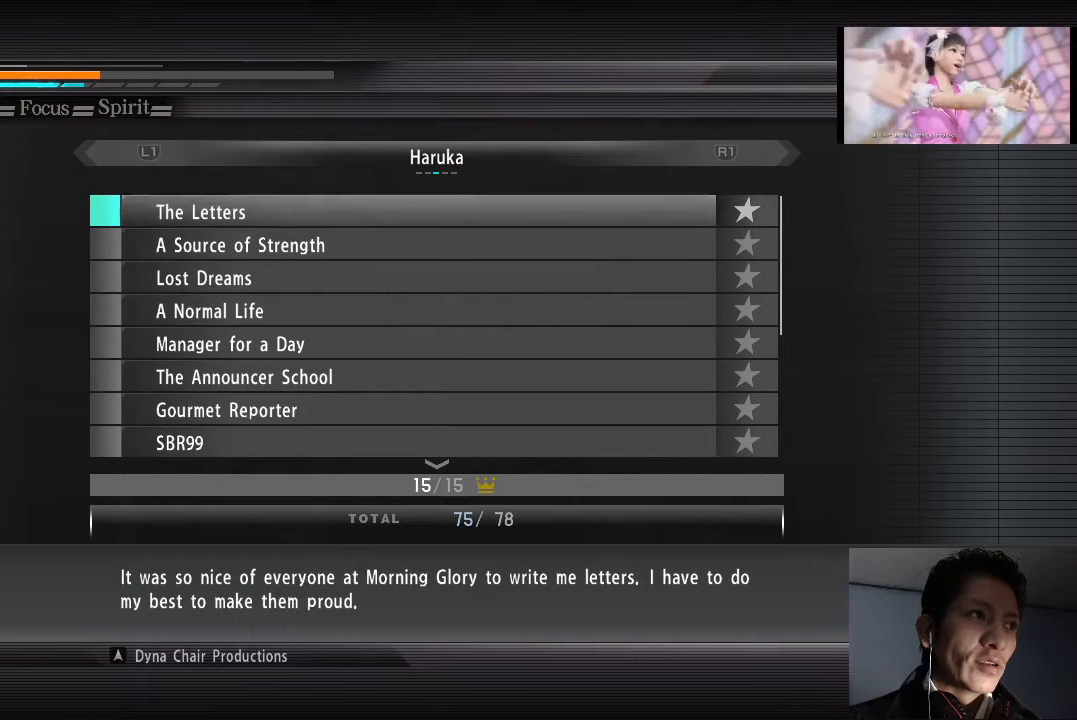
{"buttons": ["DPAD_DOWN"], "left_stick": "center", "right_stick": "center", "events": [[433, "DPAD_DOWN", "down"]]}
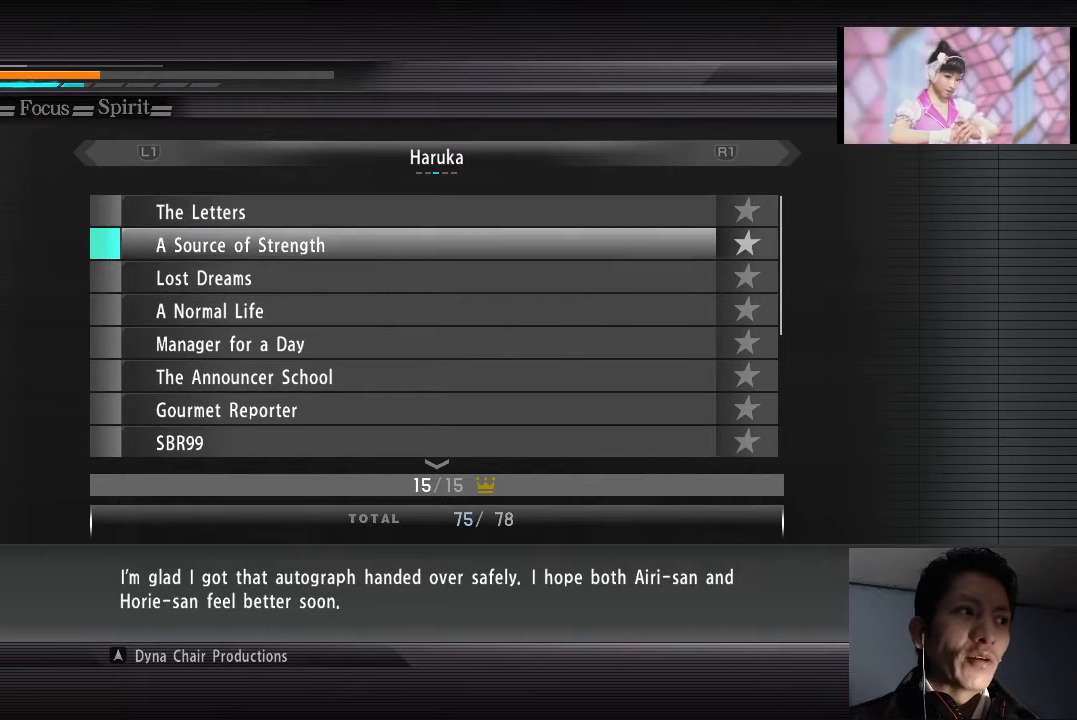
{"buttons": ["DPAD_DOWN"], "left_stick": "center", "right_stick": "center", "events": []}
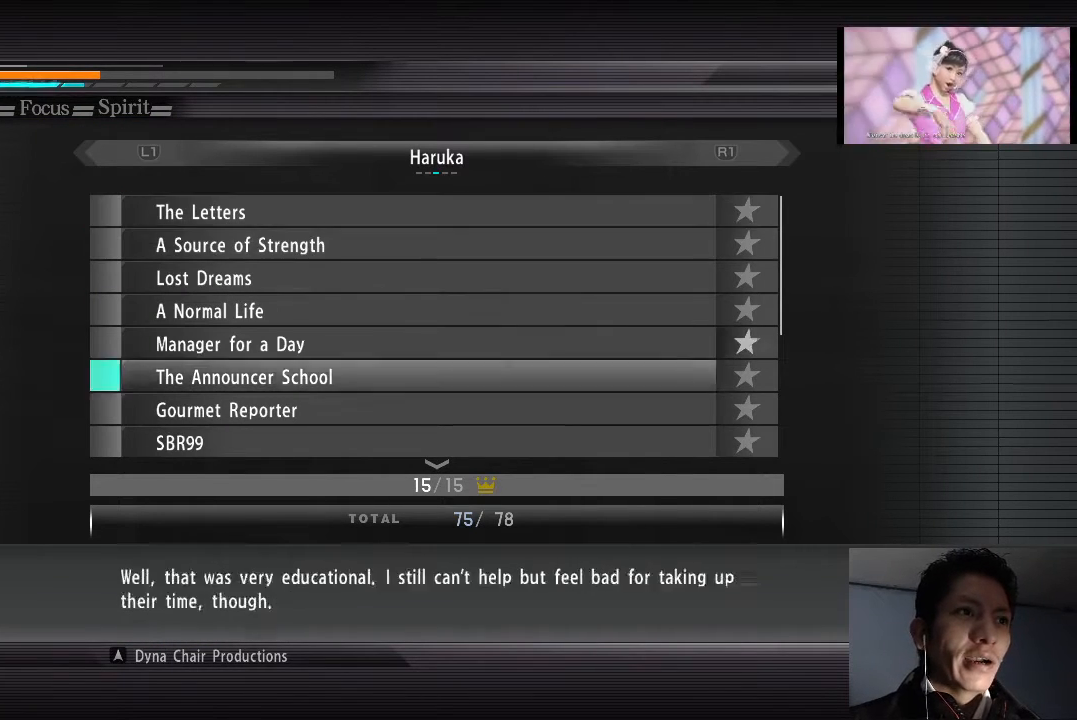
{"buttons": ["DPAD_DOWN"], "left_stick": "center", "right_stick": "center", "events": []}
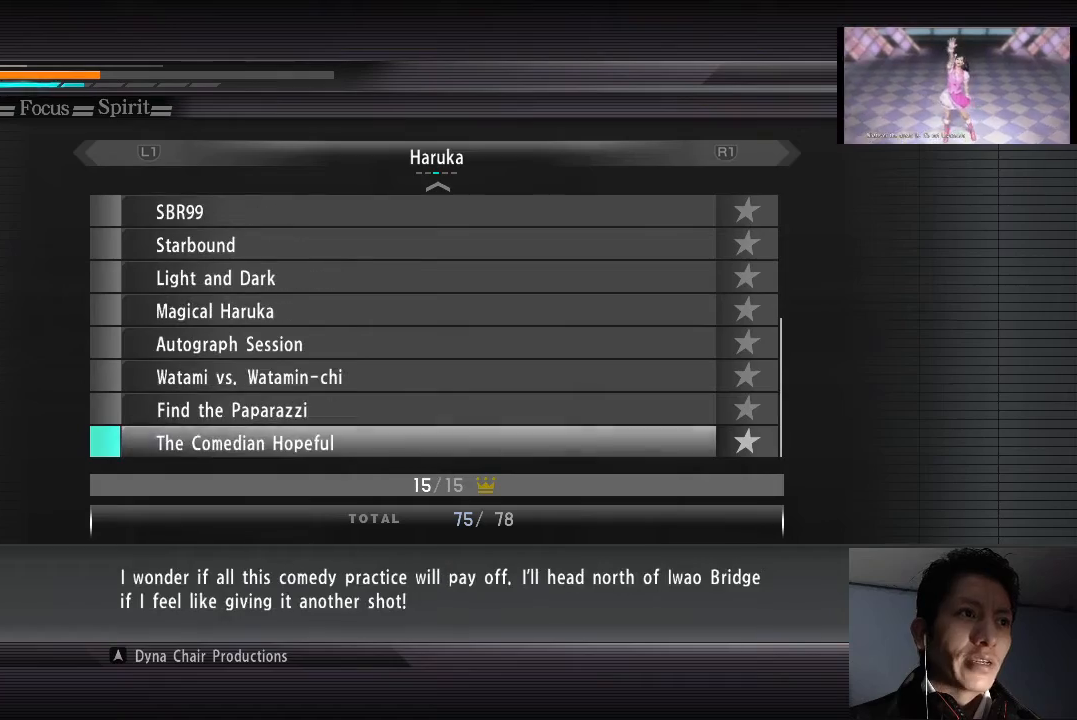
{"buttons": [], "left_stick": "center", "right_stick": "center", "events": [[167, "DPAD_DOWN", "up"]]}
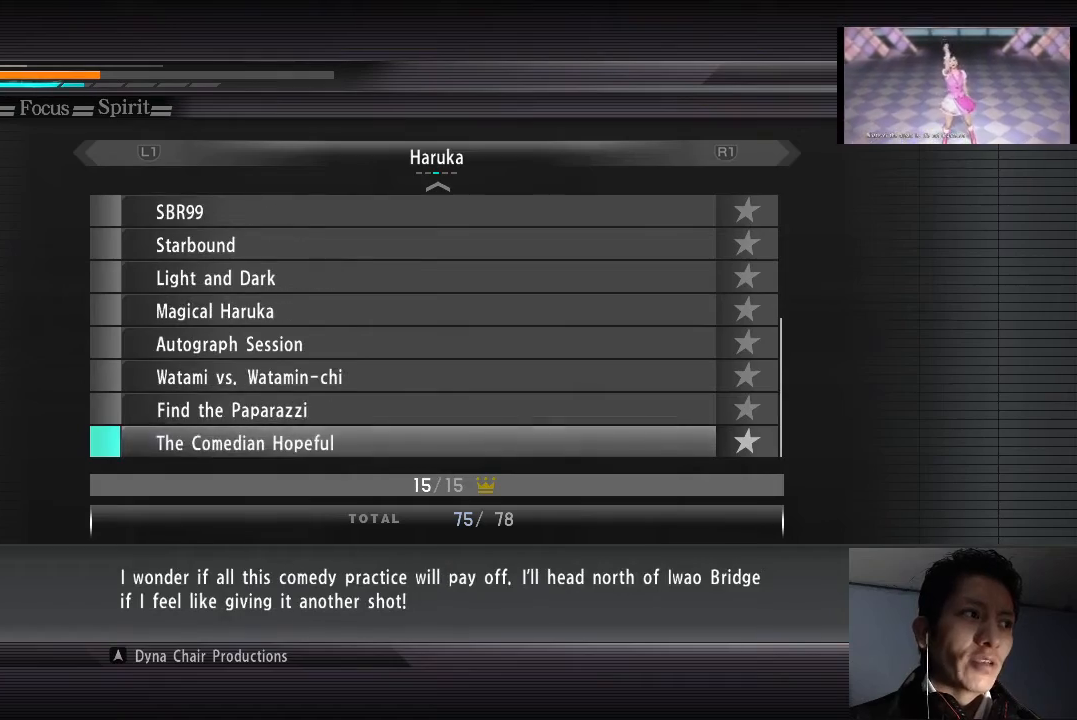
{"buttons": ["CIRCLE"], "left_stick": "center", "right_stick": "center", "events": [[367, "CIRCLE", "down"]]}
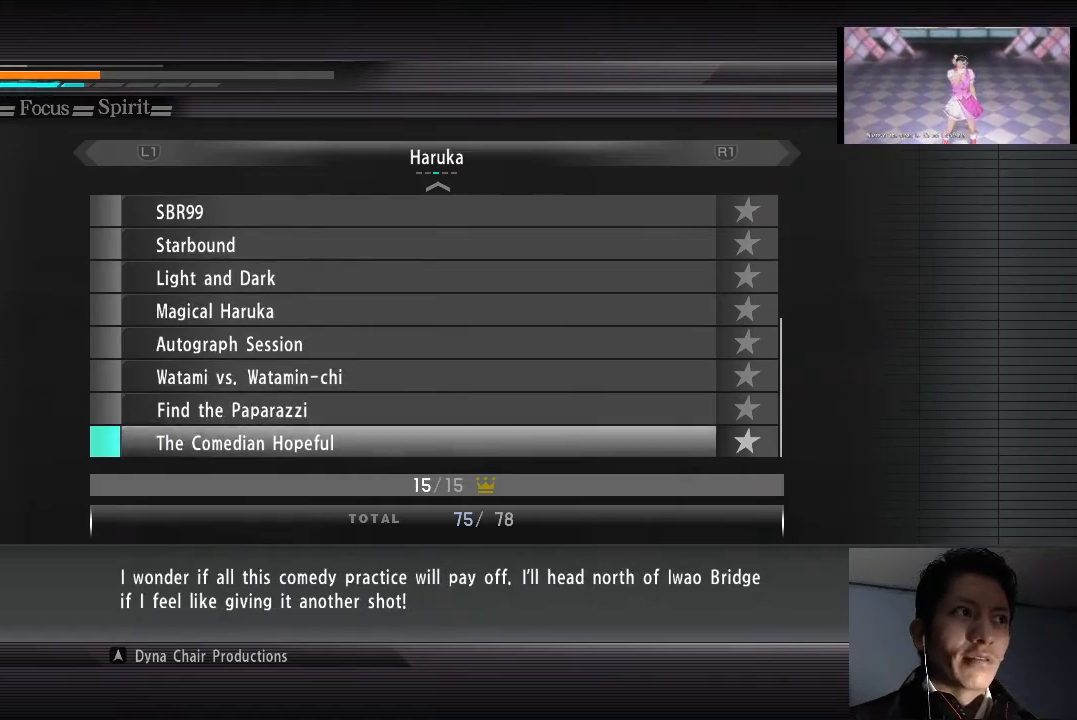
{"buttons": ["CIRCLE"], "left_stick": "center", "right_stick": "center", "events": [[33, "CIRCLE", "up"], [433, "CIRCLE", "down"]]}
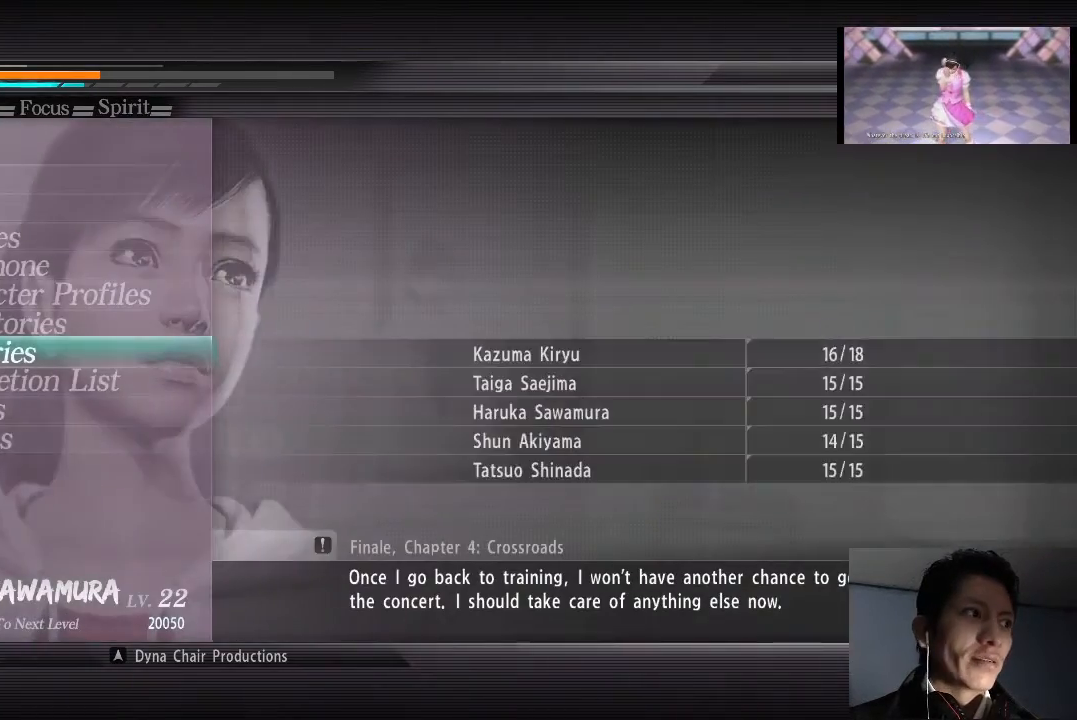
{"buttons": [], "left_stick": "left", "right_stick": "center", "events": [[100, "CIRCLE", "up"], [133, "left_stick", "left"], [200, "CIRCLE", "down"], [300, "CIRCLE", "up"]]}
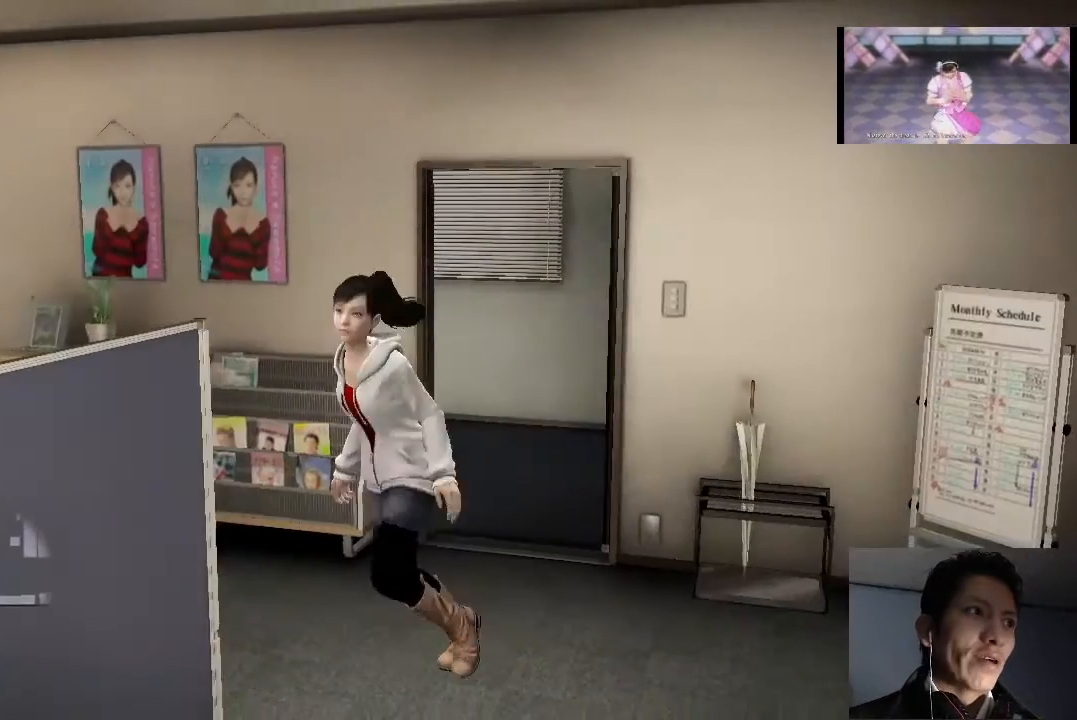
{"buttons": [], "left_stick": "up", "right_stick": "center", "events": [[67, "left_stick", "up-left"], [267, "left_stick", "up"]]}
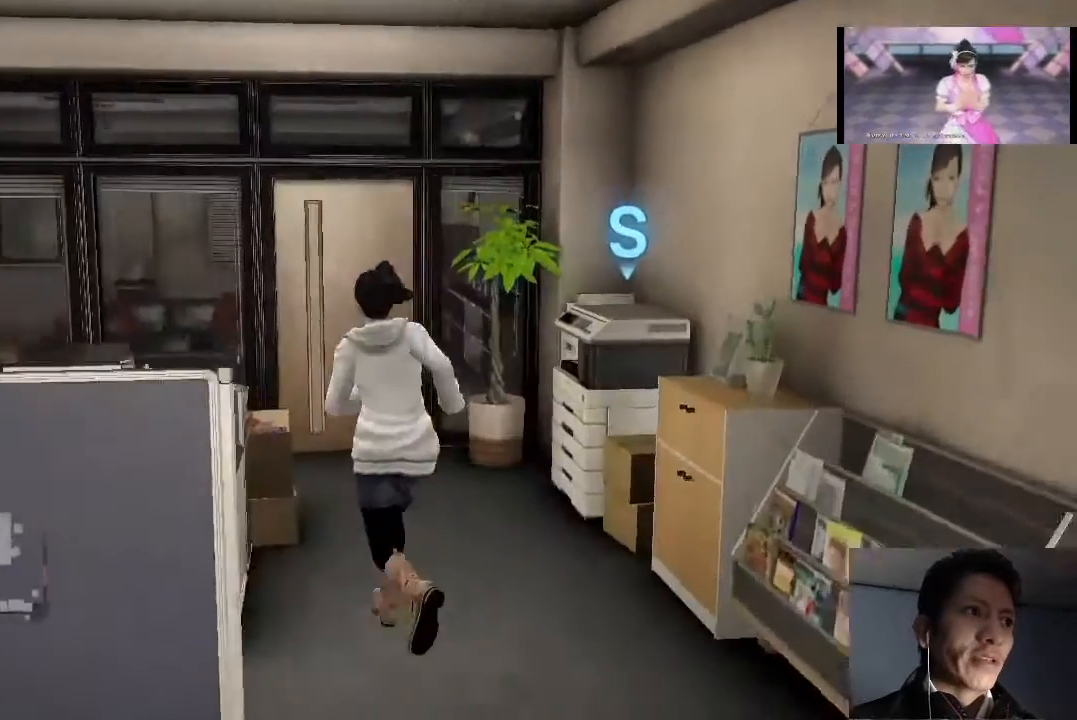
{"buttons": [], "left_stick": "right", "right_stick": "center", "events": [[267, "left_stick", "center"], [467, "left_stick", "right"]]}
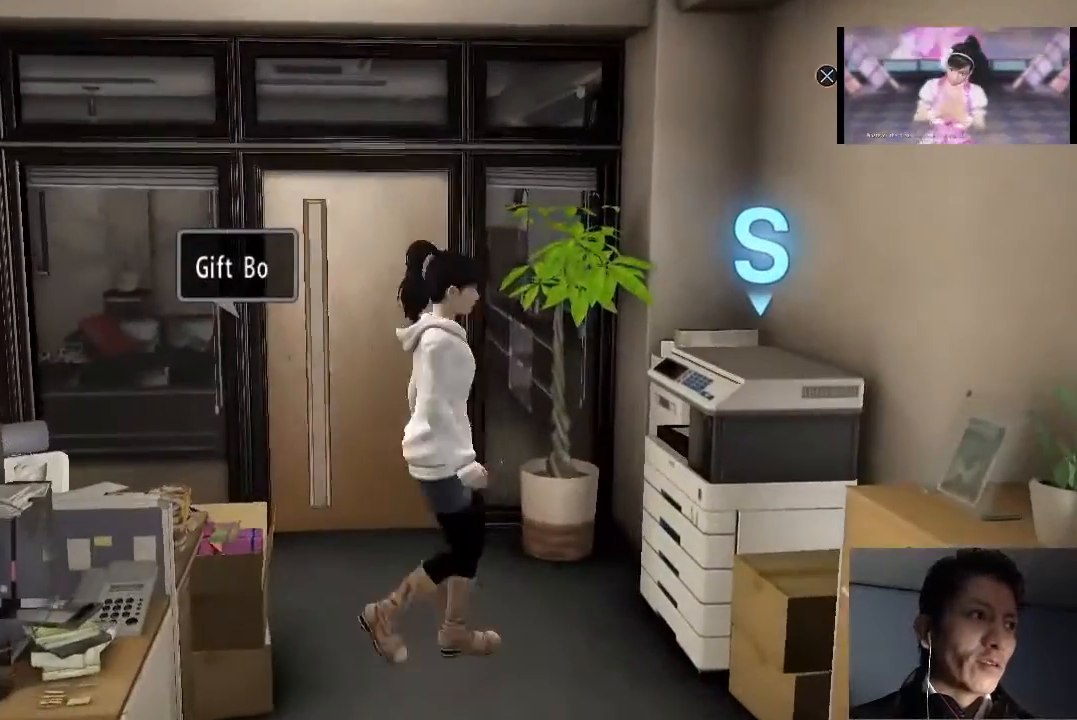
{"buttons": [], "left_stick": "up-right", "right_stick": "center", "events": [[300, "CROSS", "down"], [433, "left_stick", "up-right"], [500, "CROSS", "up"]]}
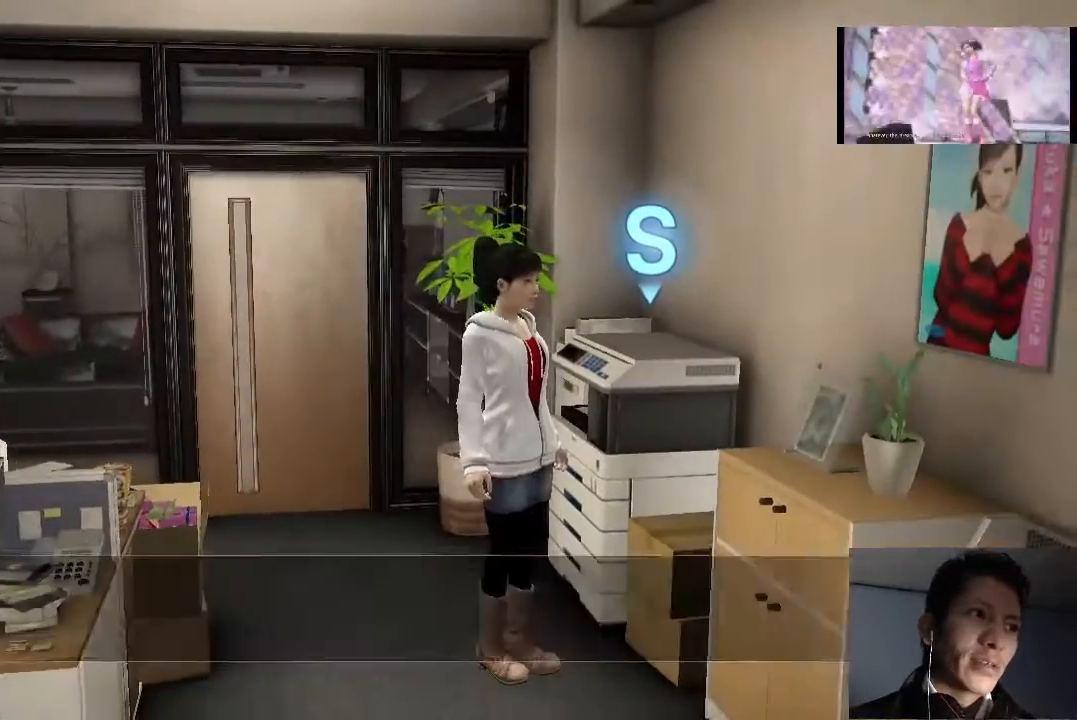
{"buttons": [], "left_stick": "center", "right_stick": "center", "events": [[33, "left_stick", "up"], [233, "CROSS", "down"], [300, "left_stick", "center"], [333, "CROSS", "up"], [433, "CROSS", "down"], [500, "CROSS", "up"]]}
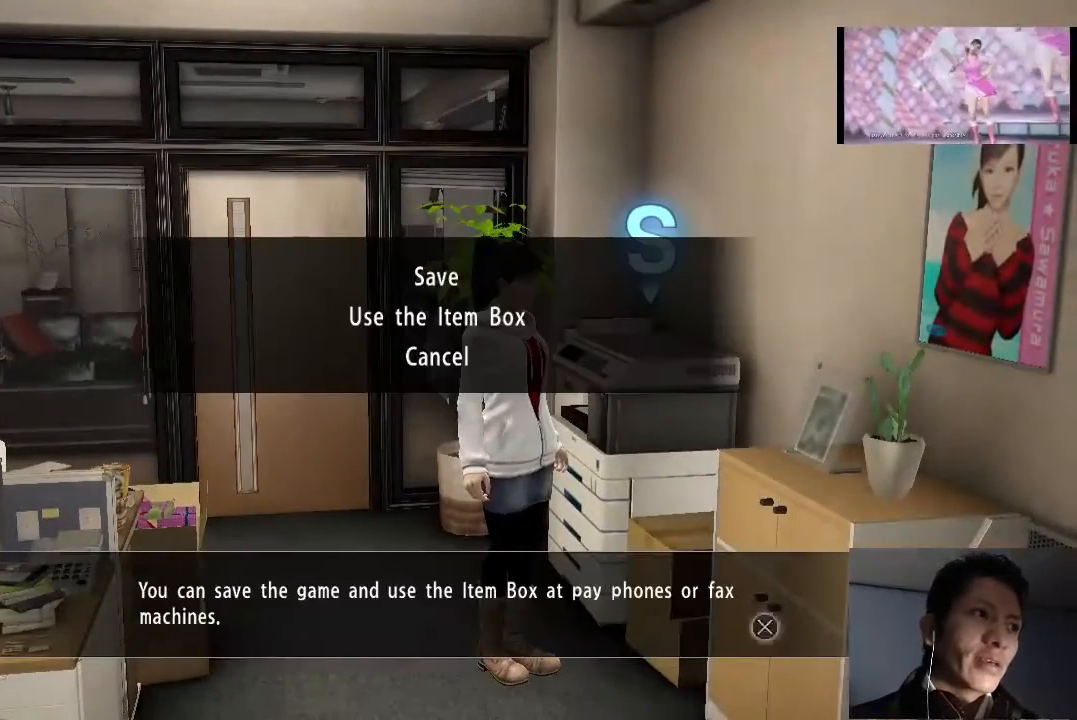
{"buttons": [], "left_stick": "center", "right_stick": "center", "events": [[267, "CROSS", "down"], [400, "CROSS", "up"]]}